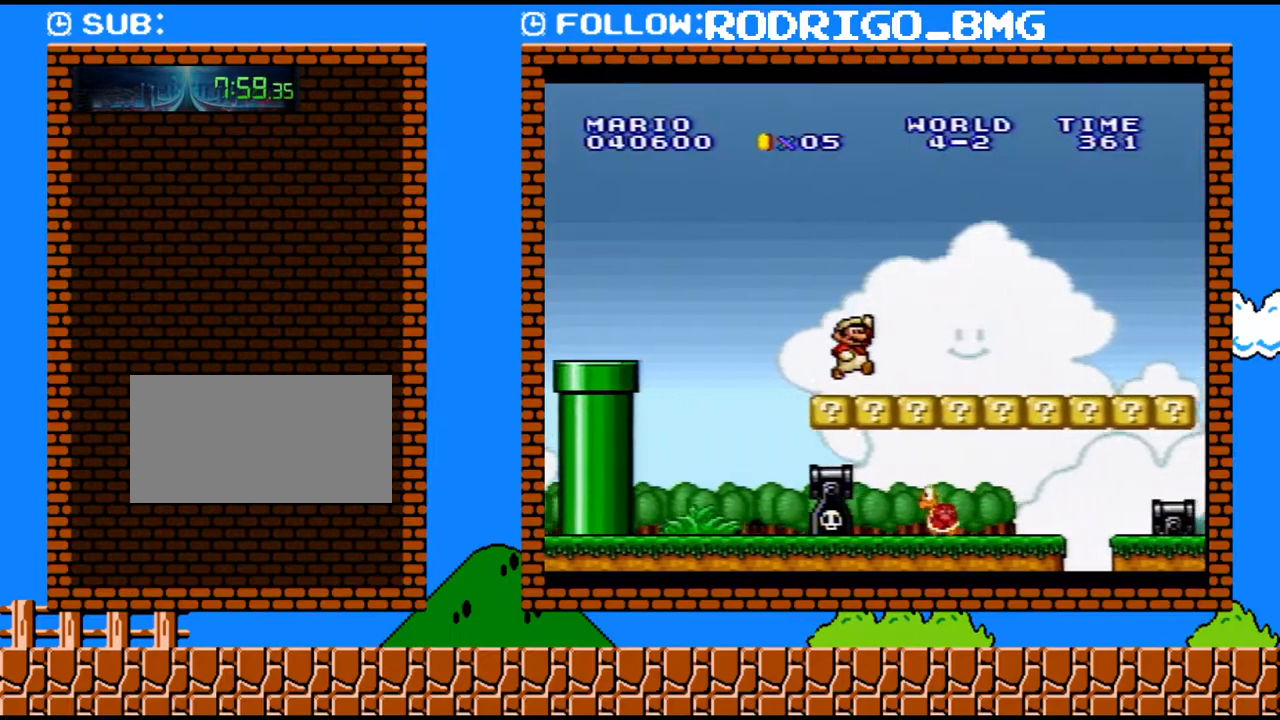
Gameplay with a controller (Nintendo layout); each line is a JSON object with the inputs held at the frame after it. "events" lists button and stick changes between this image and that frame as [ms after this image, input, new state], when the widget could be followed in between. Not read: L3 R3.
{"buttons": ["Y", "DPAD_RIGHT"], "events": []}
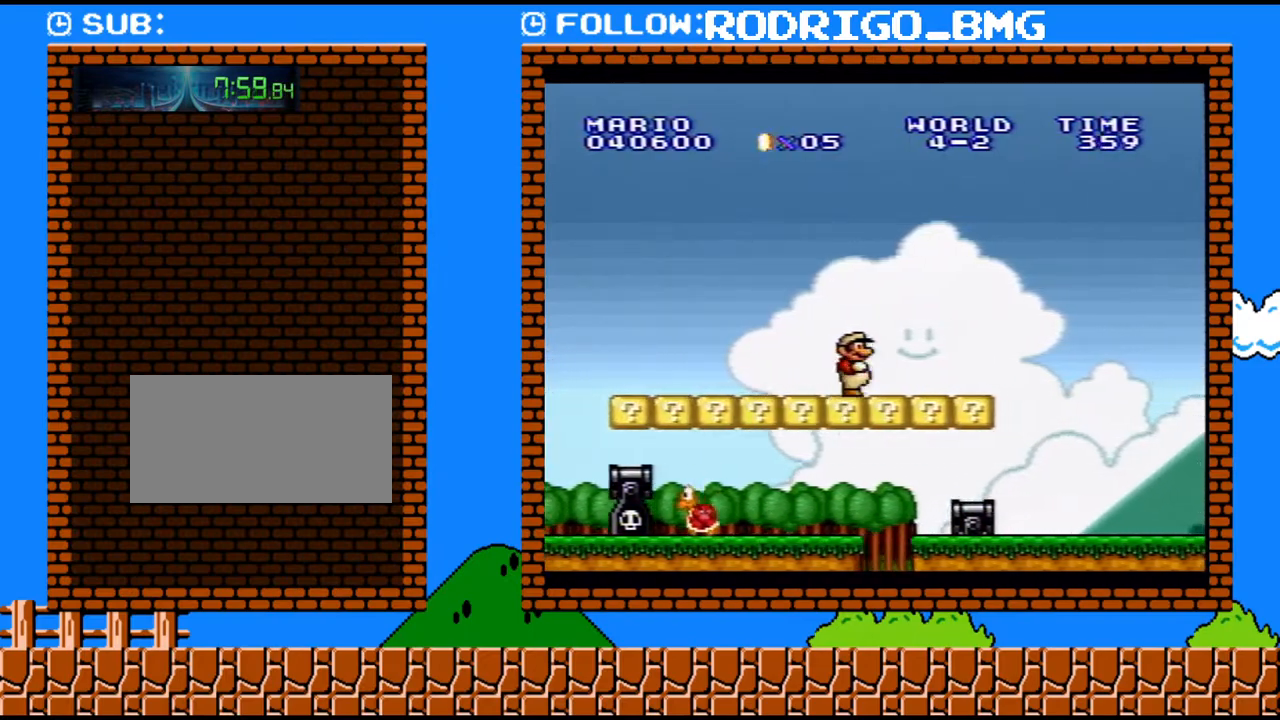
{"buttons": ["Y", "DPAD_RIGHT"], "events": []}
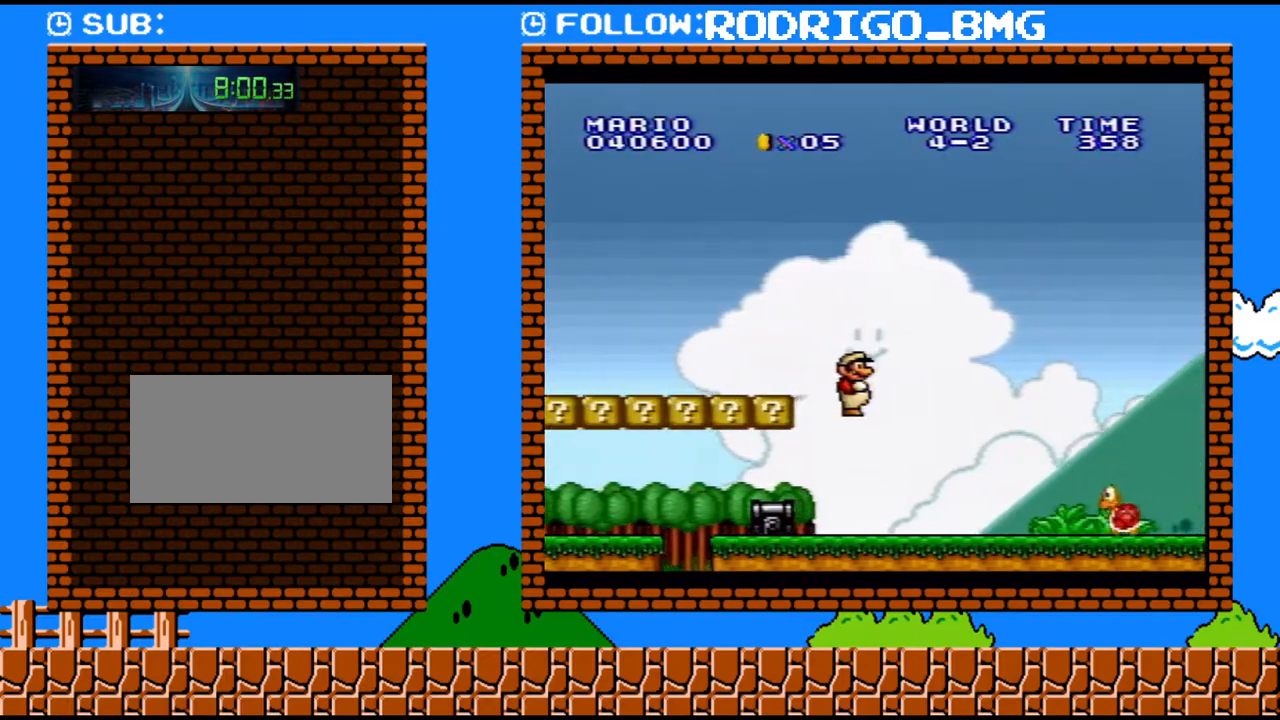
{"buttons": ["B", "Y", "DPAD_RIGHT"], "events": [[350, "B", "down"]]}
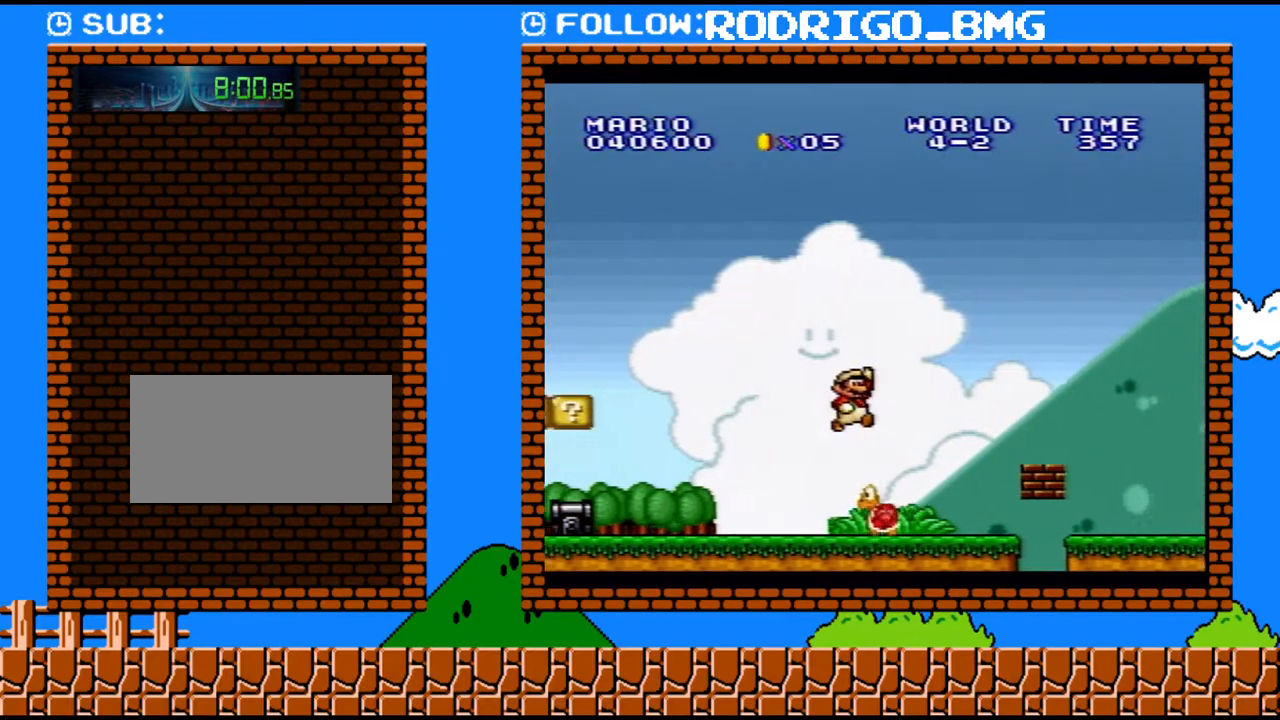
{"buttons": ["Y", "DPAD_RIGHT"], "events": [[200, "B", "up"]]}
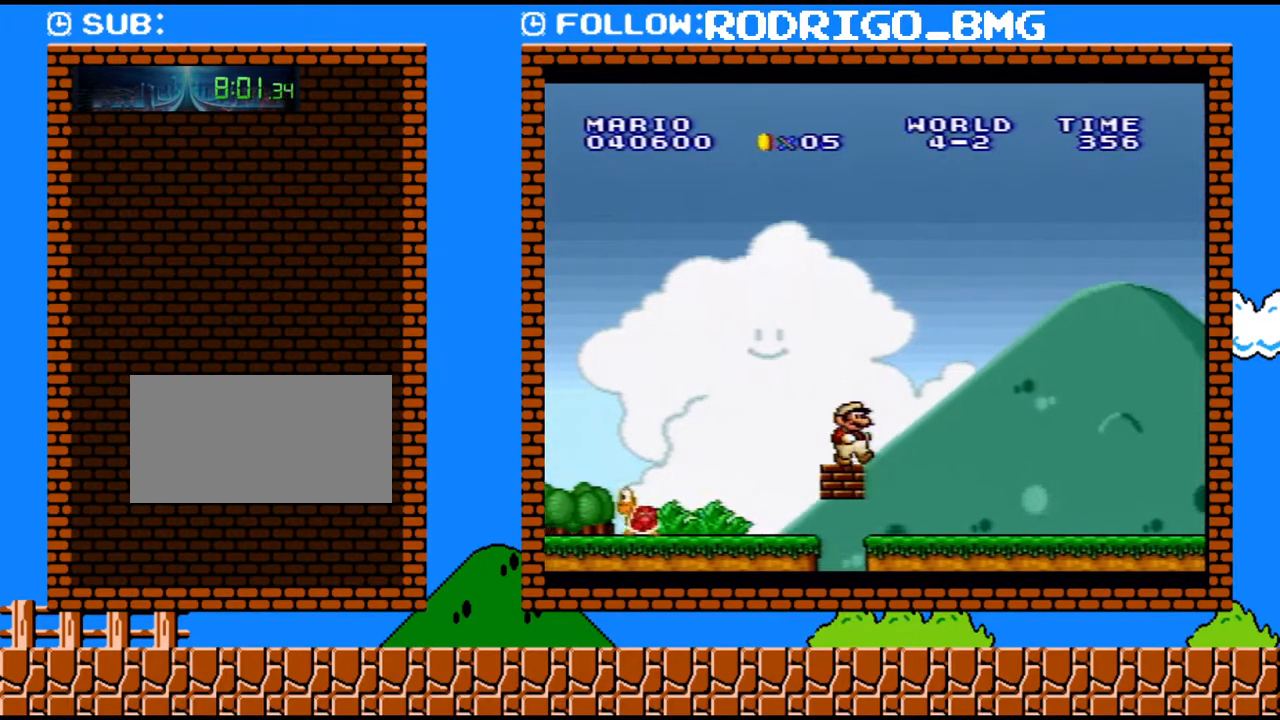
{"buttons": ["Y", "DPAD_RIGHT"], "events": [[417, "Y", "up"], [467, "Y", "down"]]}
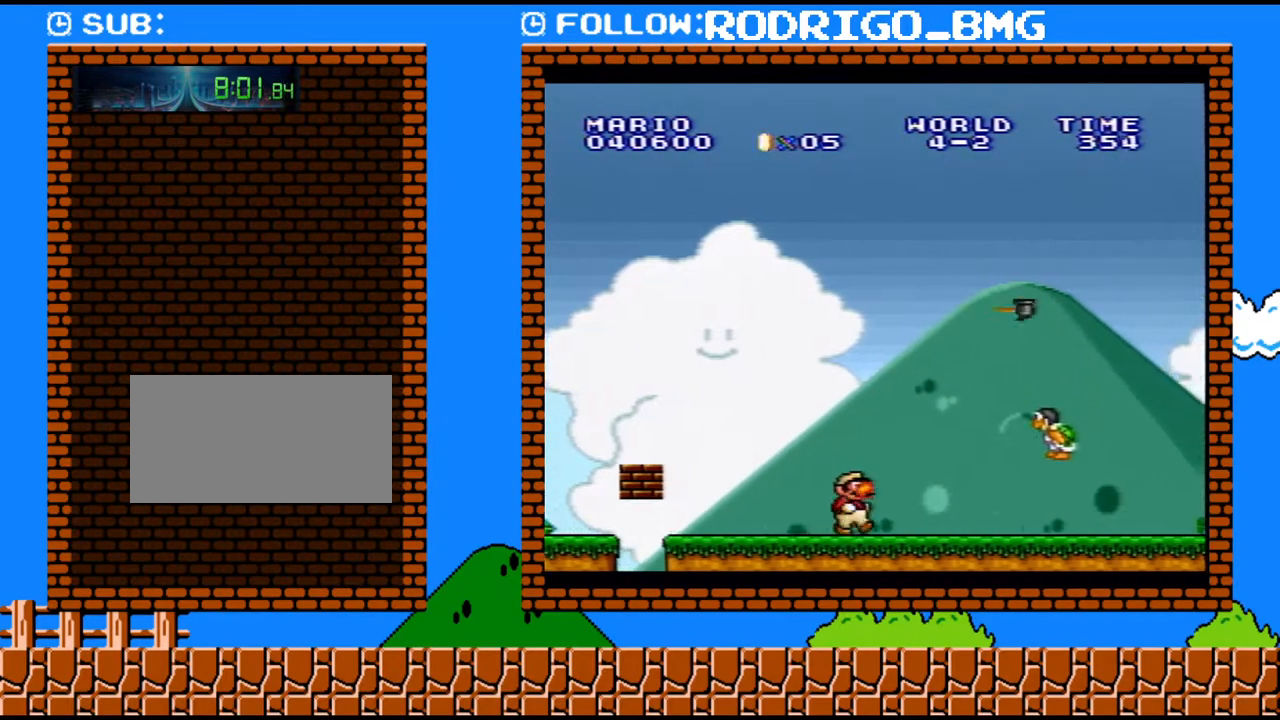
{"buttons": ["Y", "DPAD_RIGHT"], "events": [[33, "Y", "up"], [133, "Y", "down"]]}
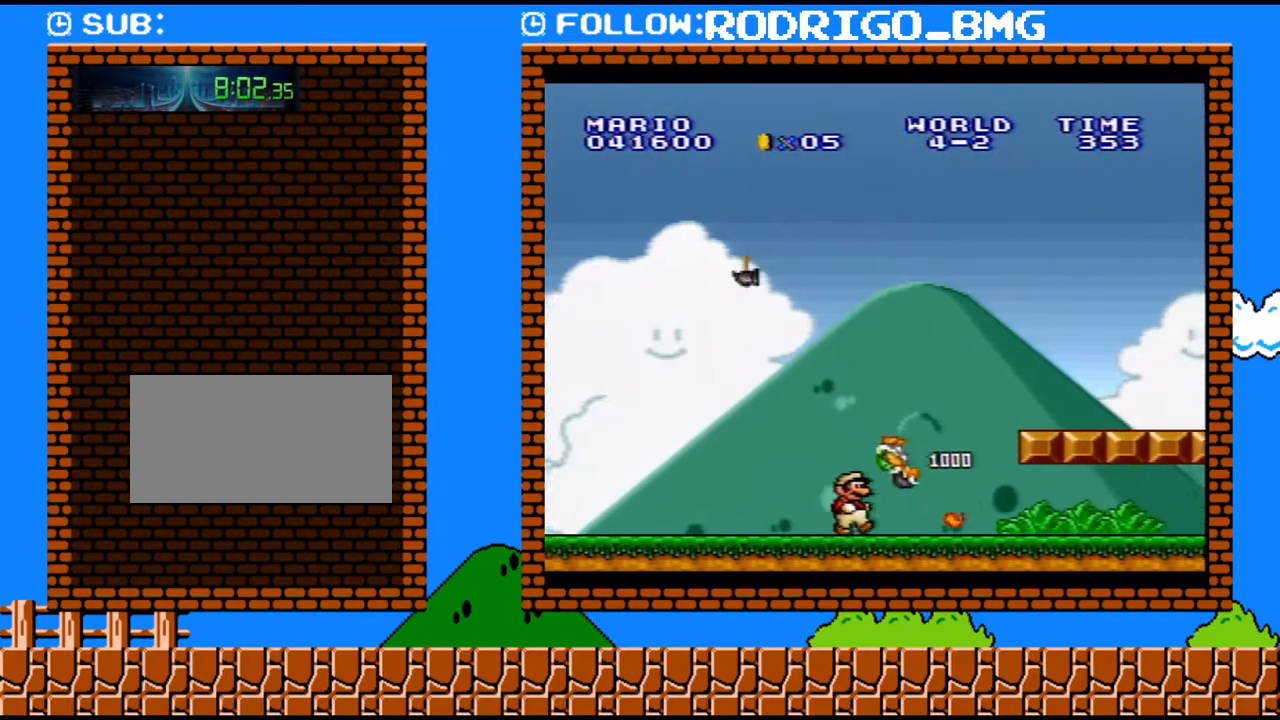
{"buttons": ["Y", "DPAD_RIGHT"], "events": [[67, "B", "down"], [317, "B", "up"]]}
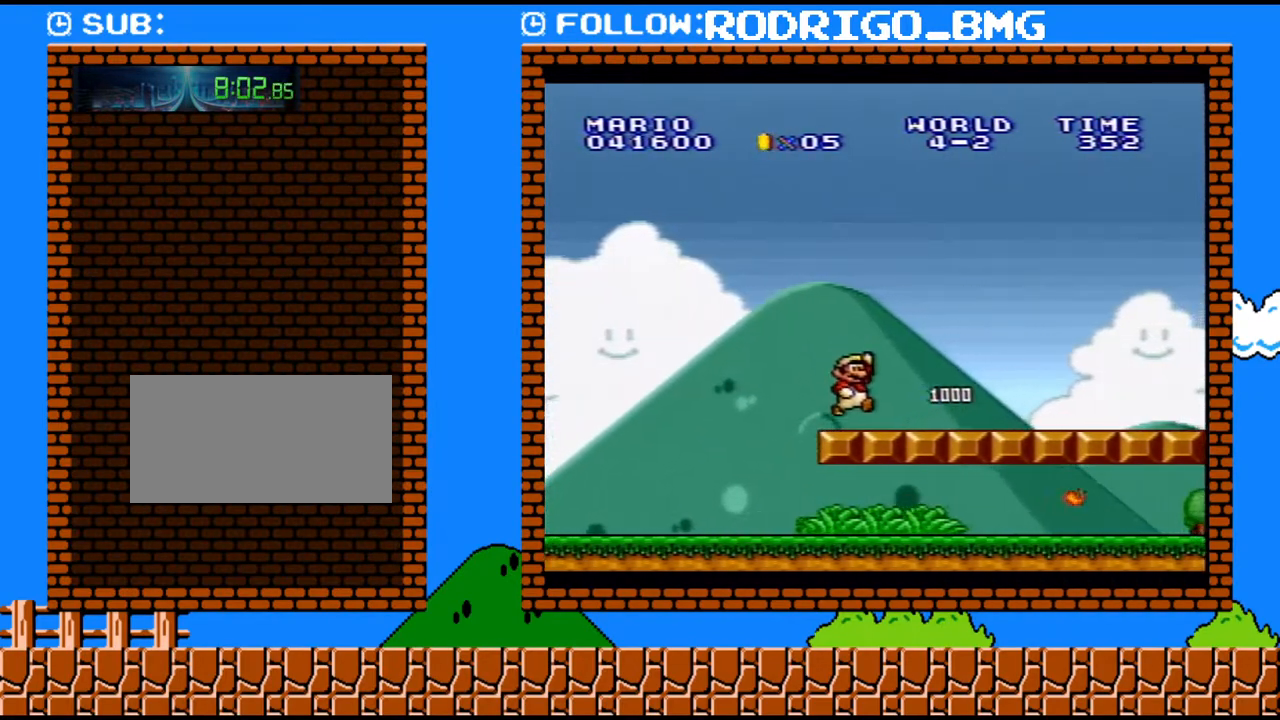
{"buttons": ["Y", "DPAD_RIGHT"], "events": []}
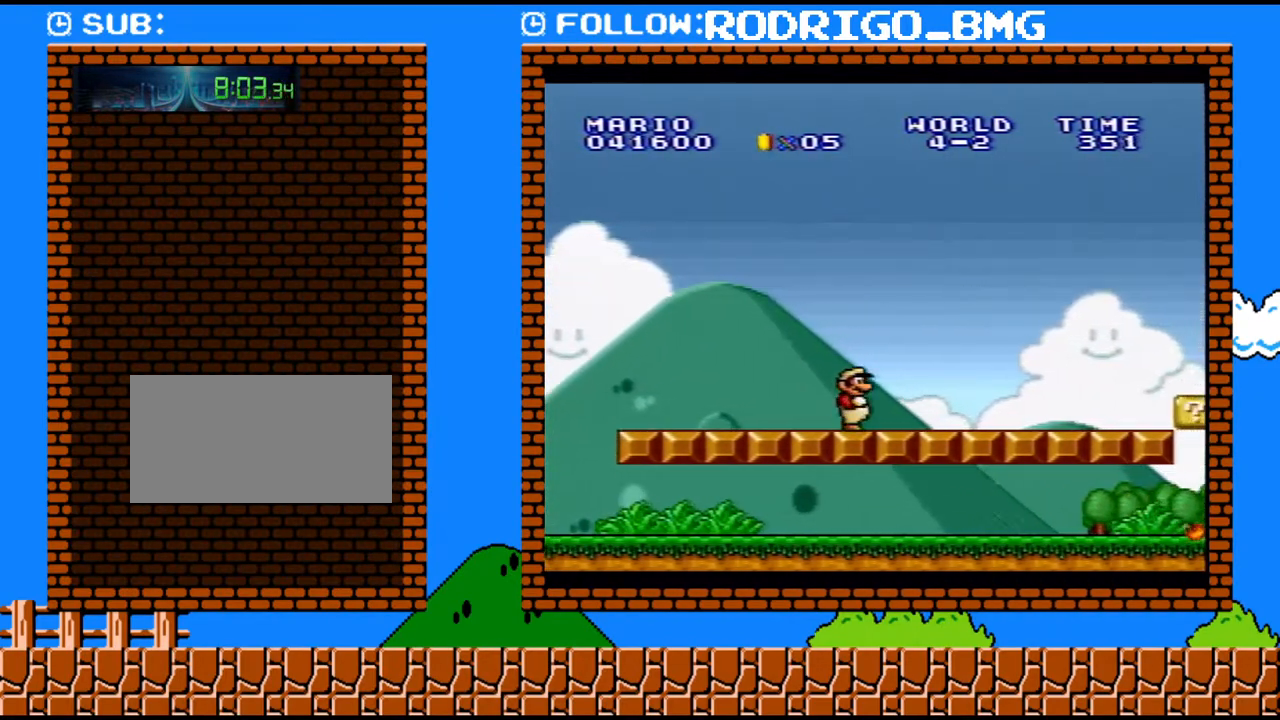
{"buttons": ["DPAD_RIGHT"], "events": [[383, "B", "down"], [500, "B", "up"], [500, "Y", "up"]]}
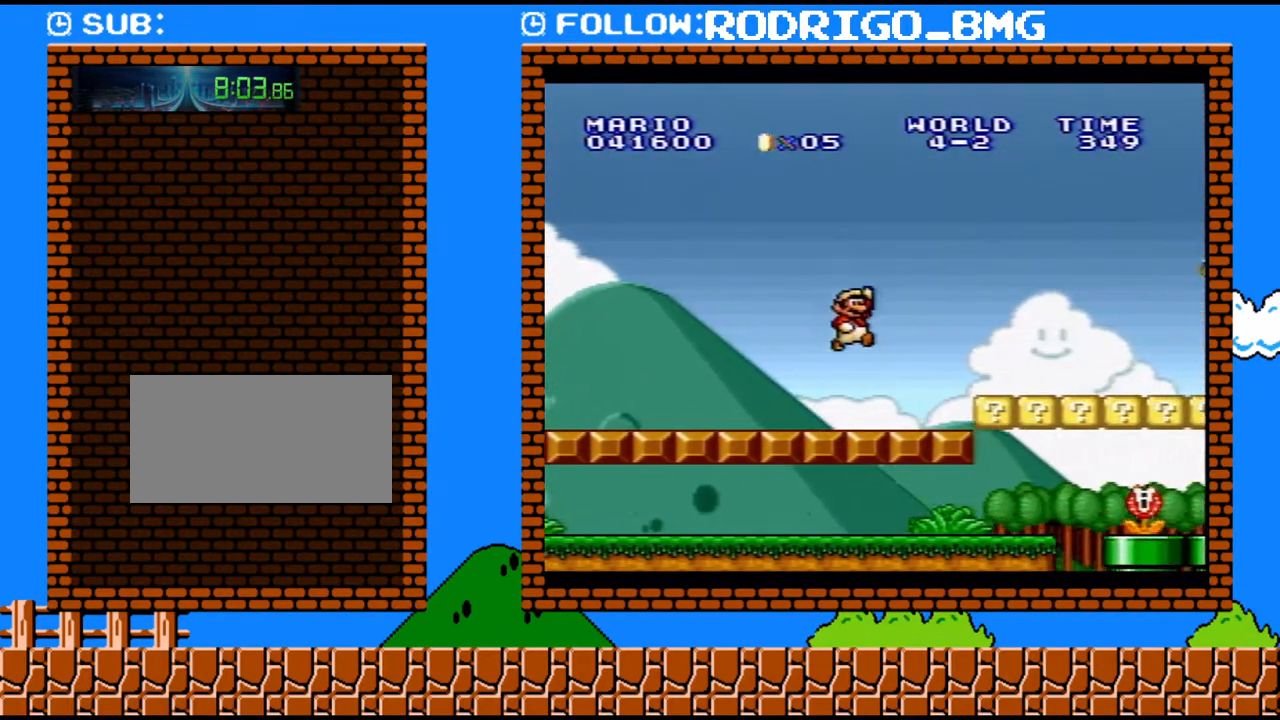
{"buttons": ["Y"], "events": [[100, "Y", "down"], [167, "Y", "up"], [217, "Y", "down"], [383, "DPAD_RIGHT", "up"]]}
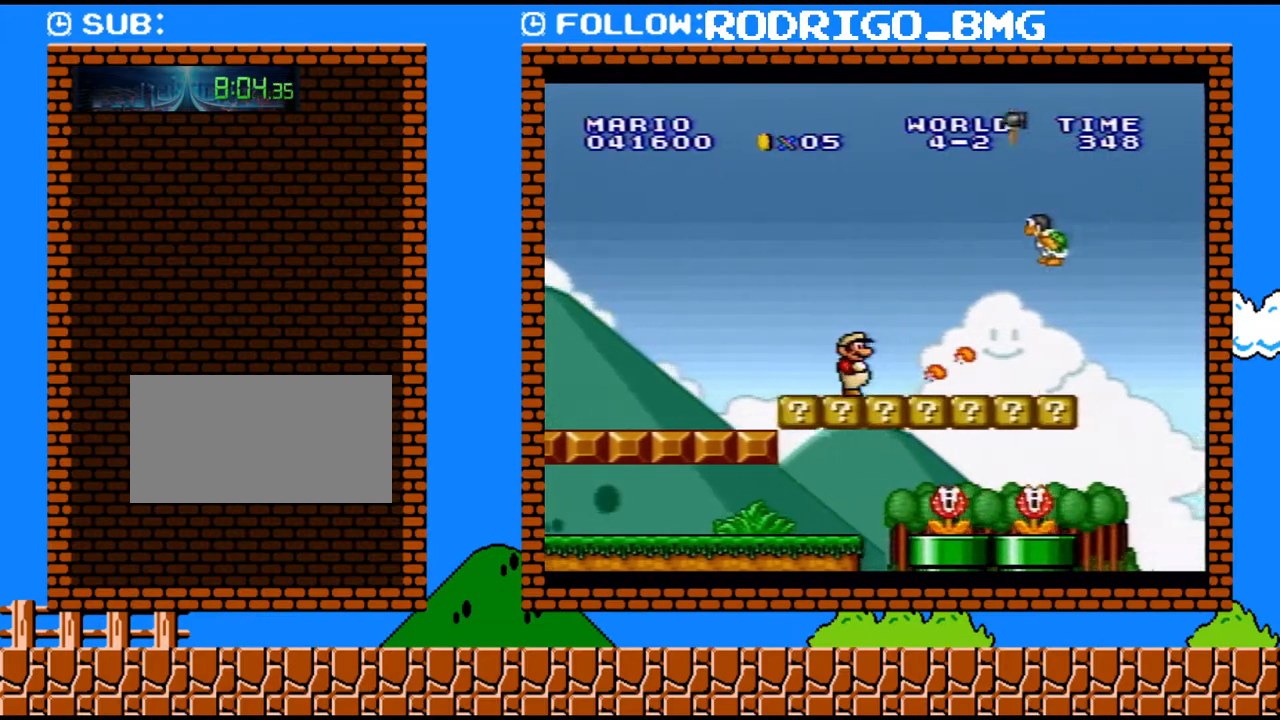
{"buttons": [], "events": [[67, "Y", "up"], [383, "Y", "down"], [467, "Y", "up"]]}
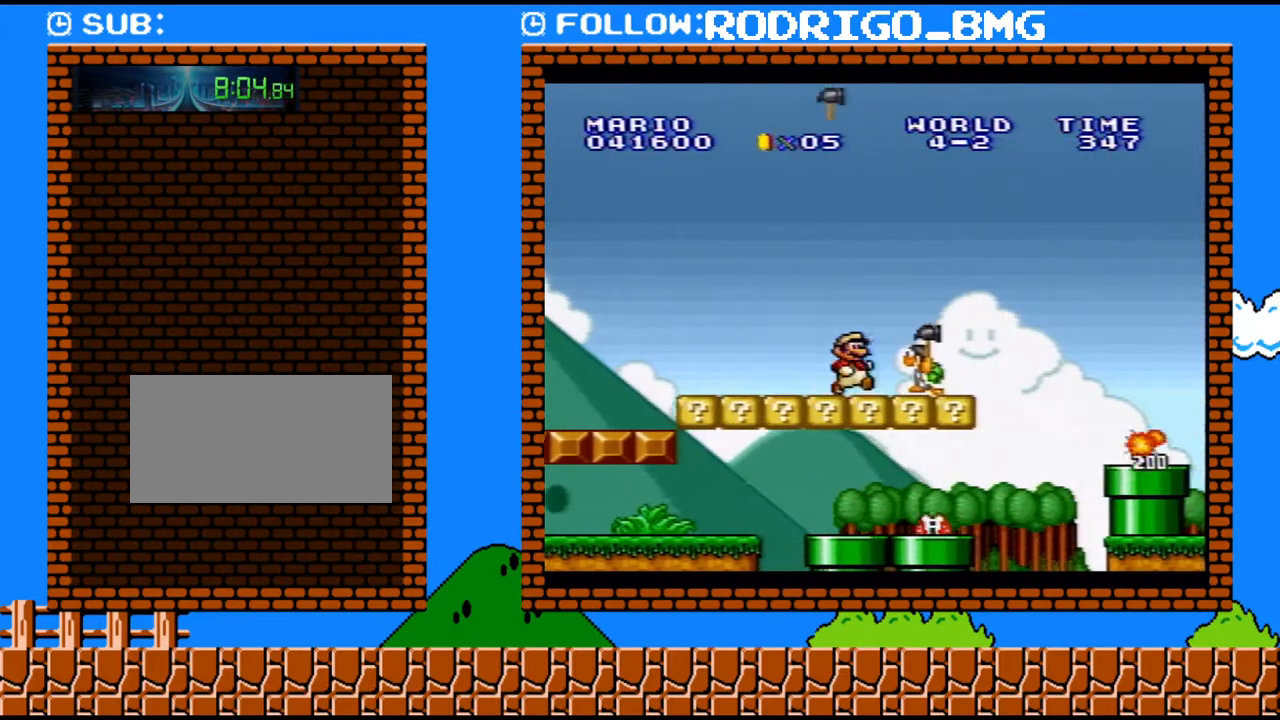
{"buttons": ["Y", "DPAD_RIGHT"], "events": [[183, "DPAD_RIGHT", "down"], [250, "Y", "down"]]}
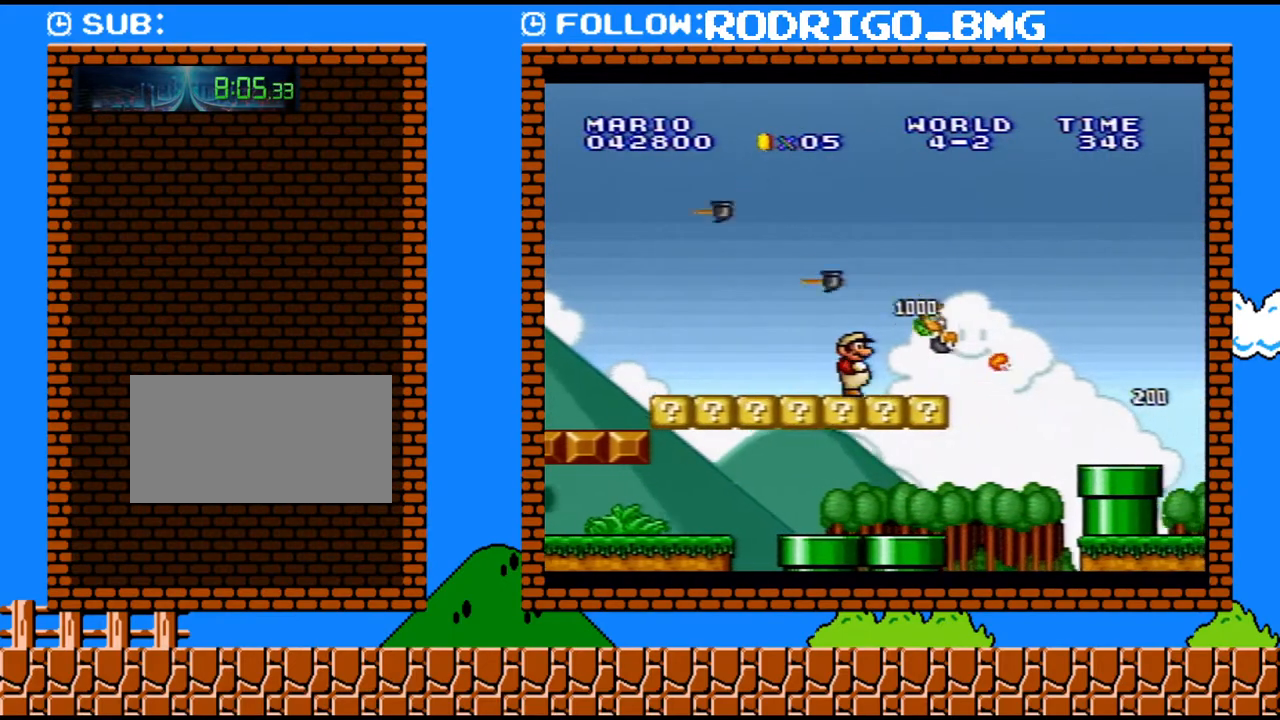
{"buttons": ["Y", "DPAD_RIGHT"], "events": [[317, "B", "down"], [467, "B", "up"]]}
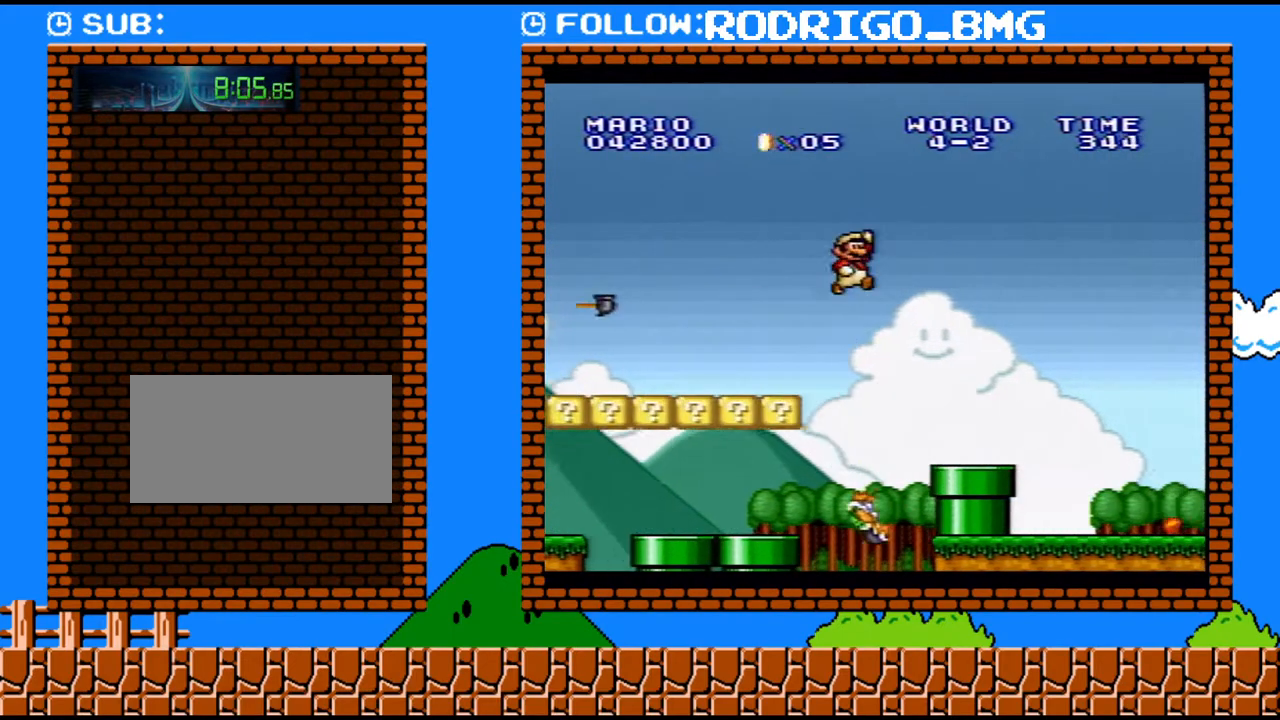
{"buttons": ["Y", "DPAD_RIGHT"], "events": []}
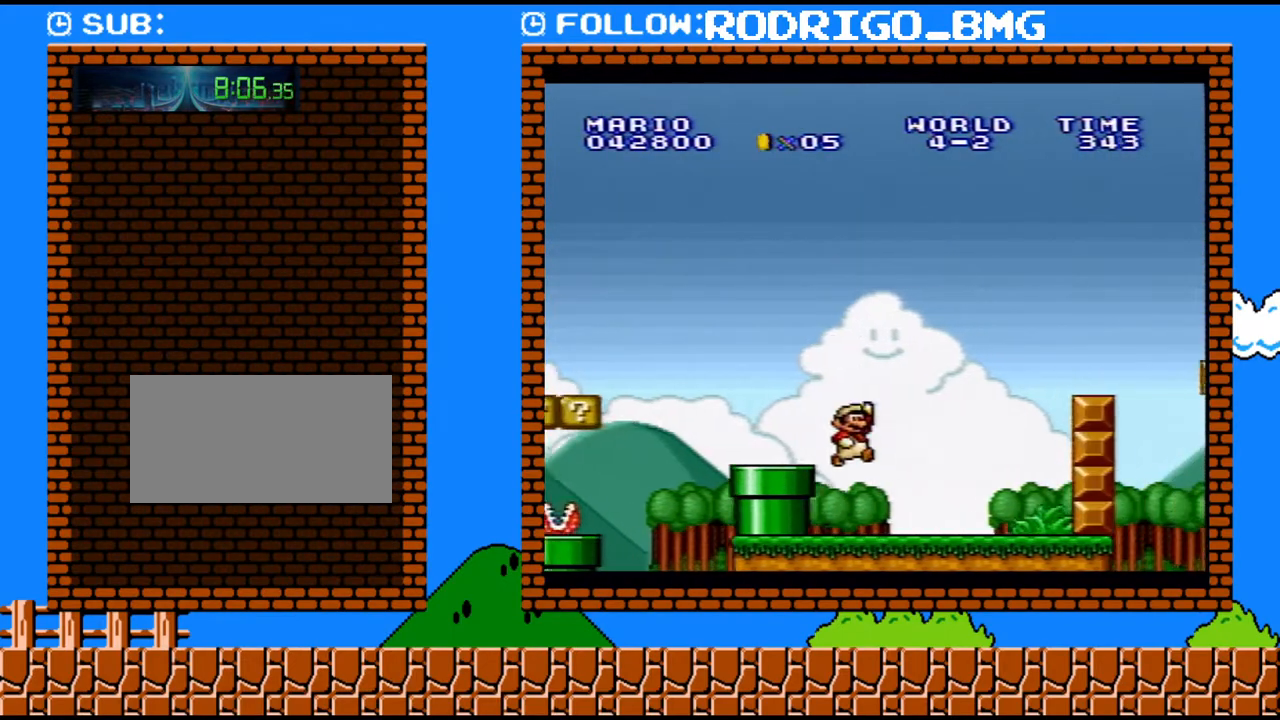
{"buttons": ["B", "Y", "DPAD_RIGHT"], "events": [[417, "B", "down"]]}
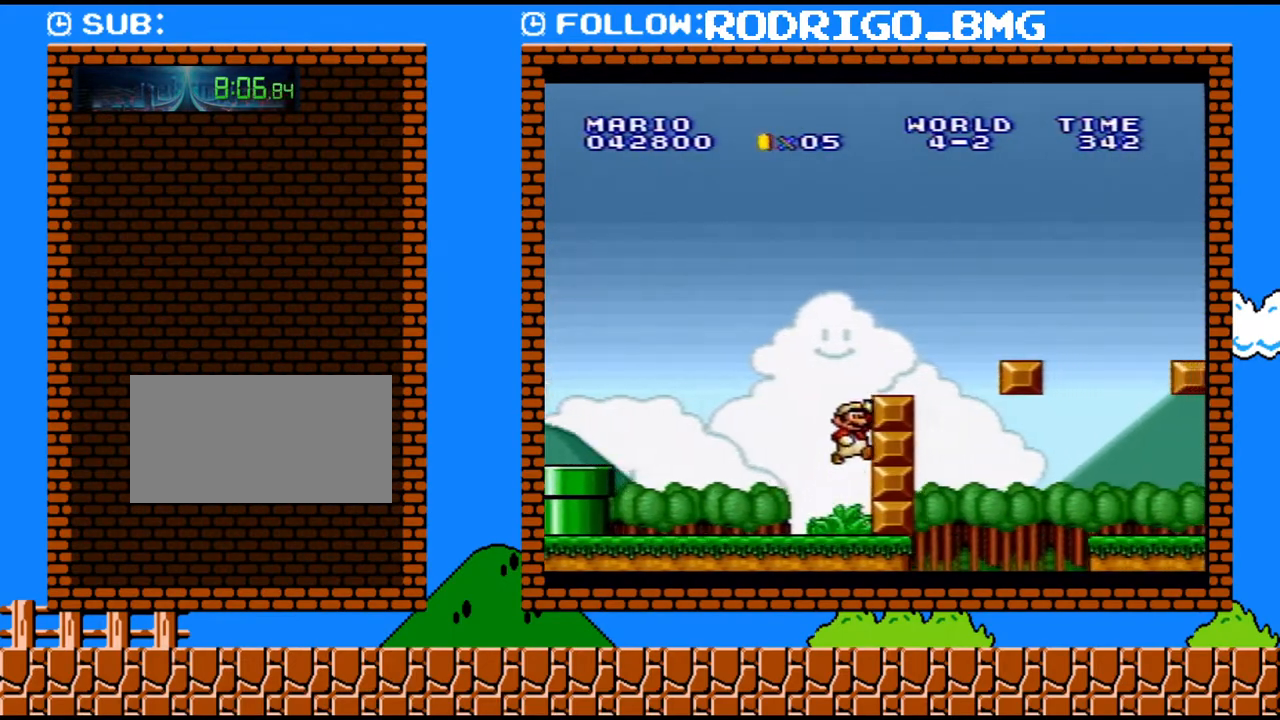
{"buttons": ["B", "Y", "DPAD_RIGHT"], "events": [[183, "B", "up"], [417, "B", "down"]]}
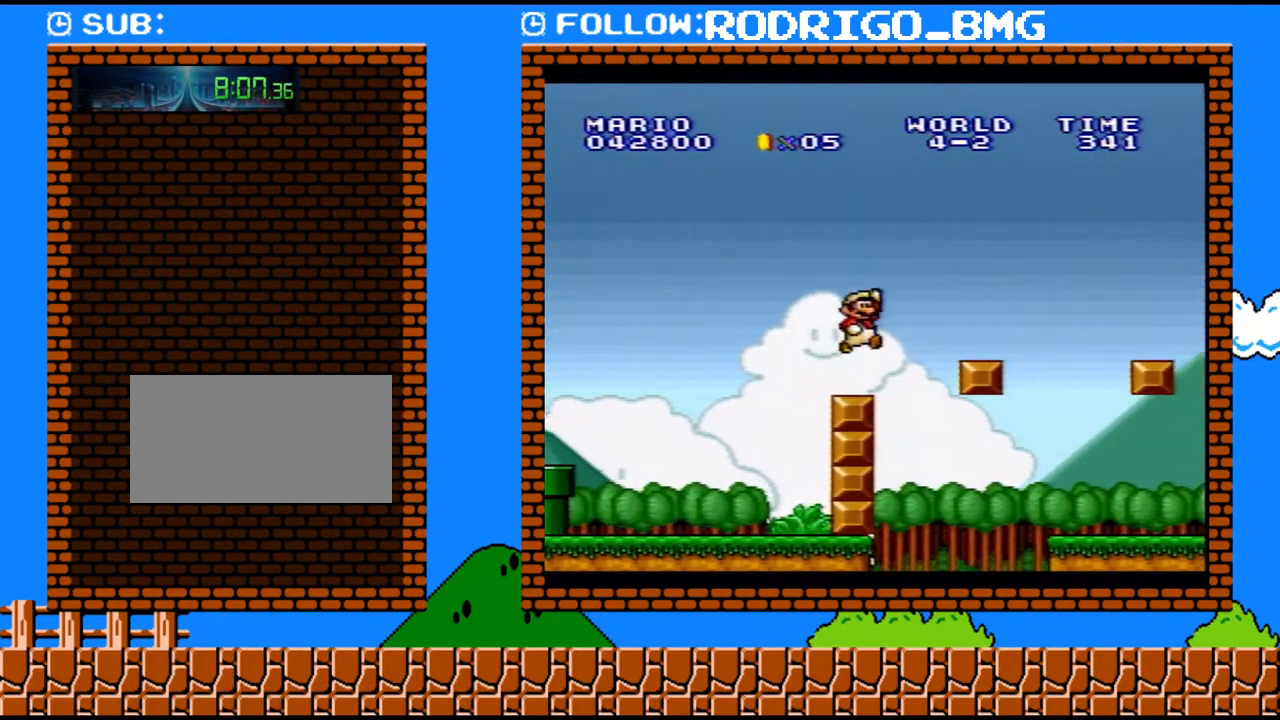
{"buttons": [], "events": [[167, "B", "up"], [217, "Y", "up"], [250, "DPAD_RIGHT", "up"]]}
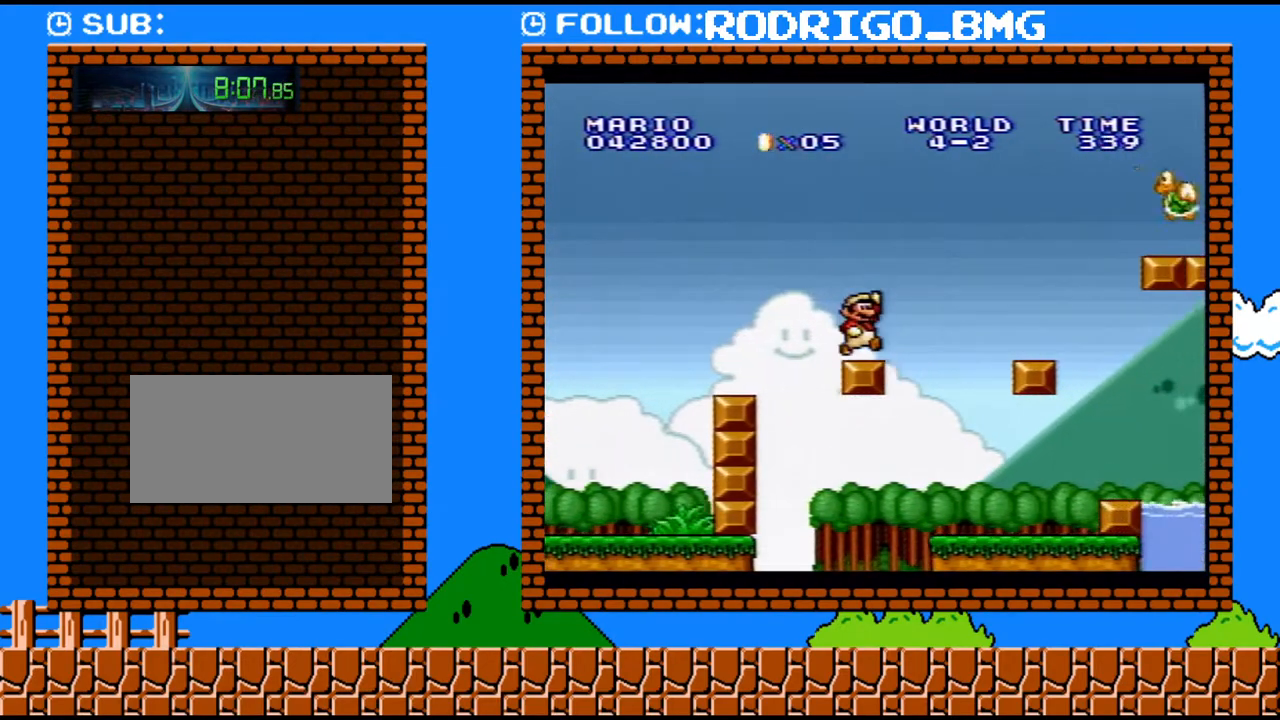
{"buttons": ["DPAD_LEFT"], "events": [[67, "B", "down"], [500, "B", "up"], [500, "DPAD_LEFT", "down"]]}
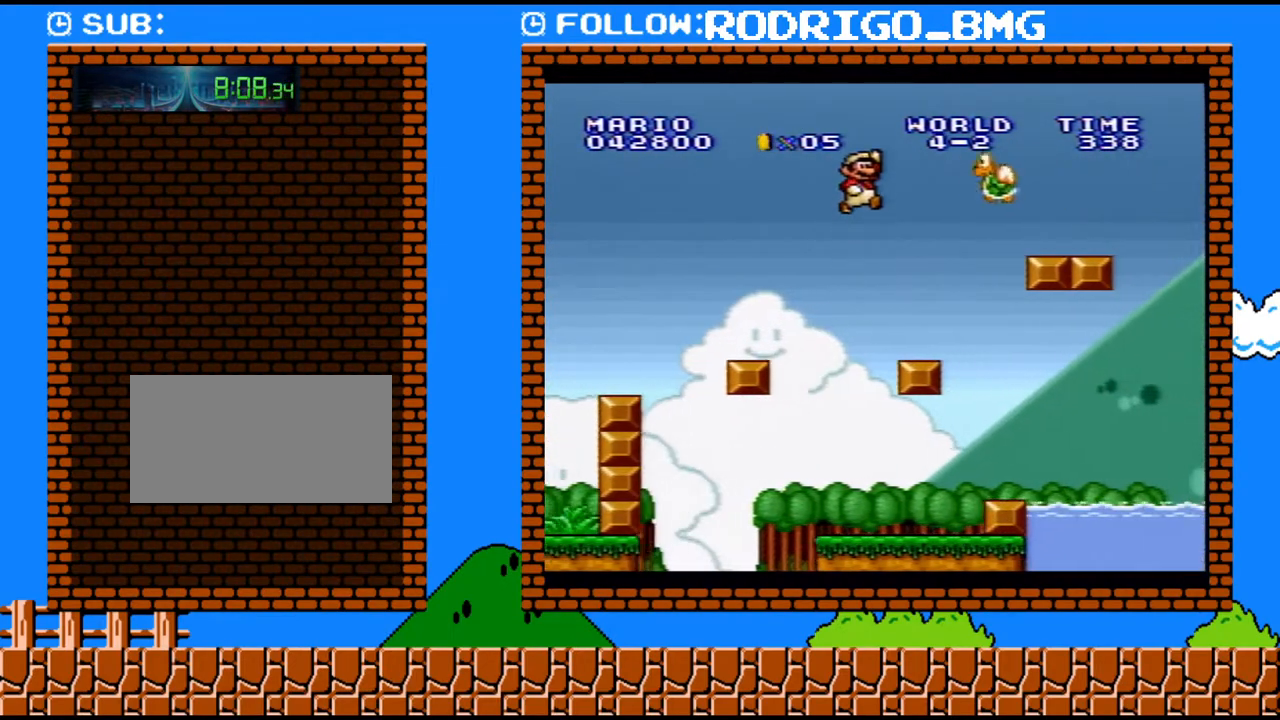
{"buttons": ["B", "Y", "DPAD_RIGHT"], "events": [[33, "Y", "down"], [250, "DPAD_LEFT", "up"], [383, "DPAD_RIGHT", "down"], [467, "B", "down"]]}
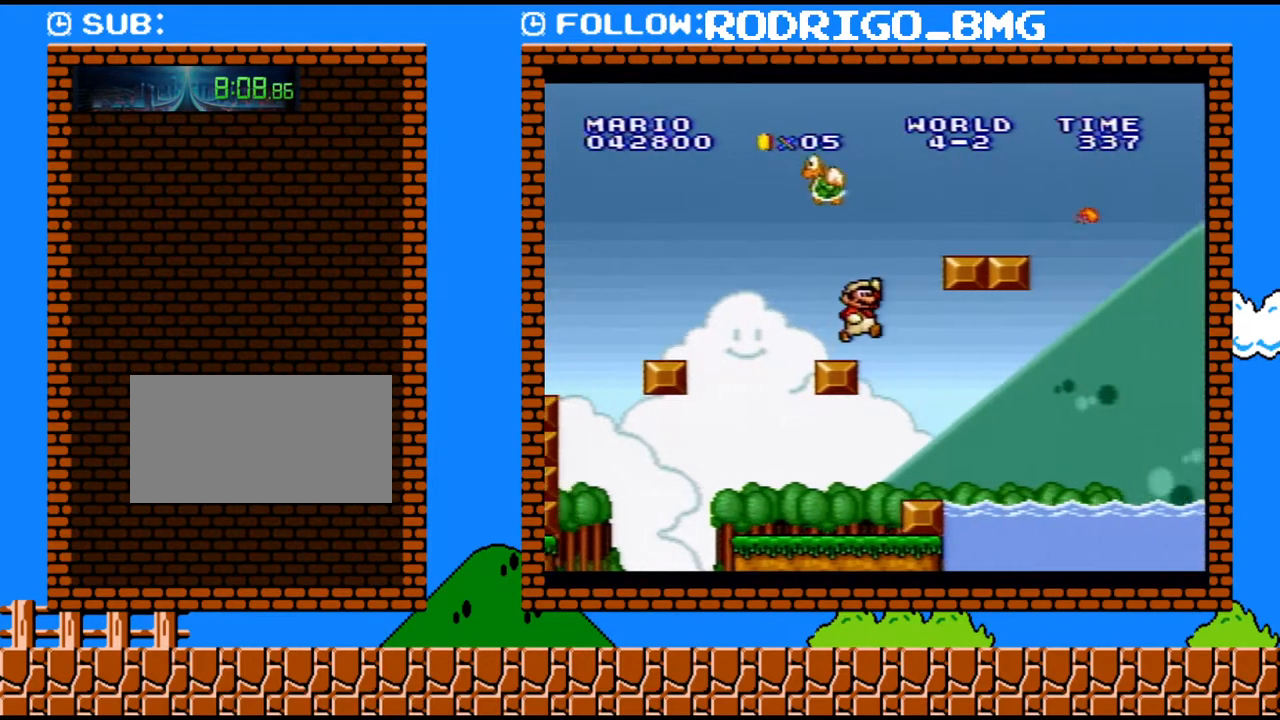
{"buttons": ["Y", "DPAD_RIGHT"], "events": [[217, "B", "up"]]}
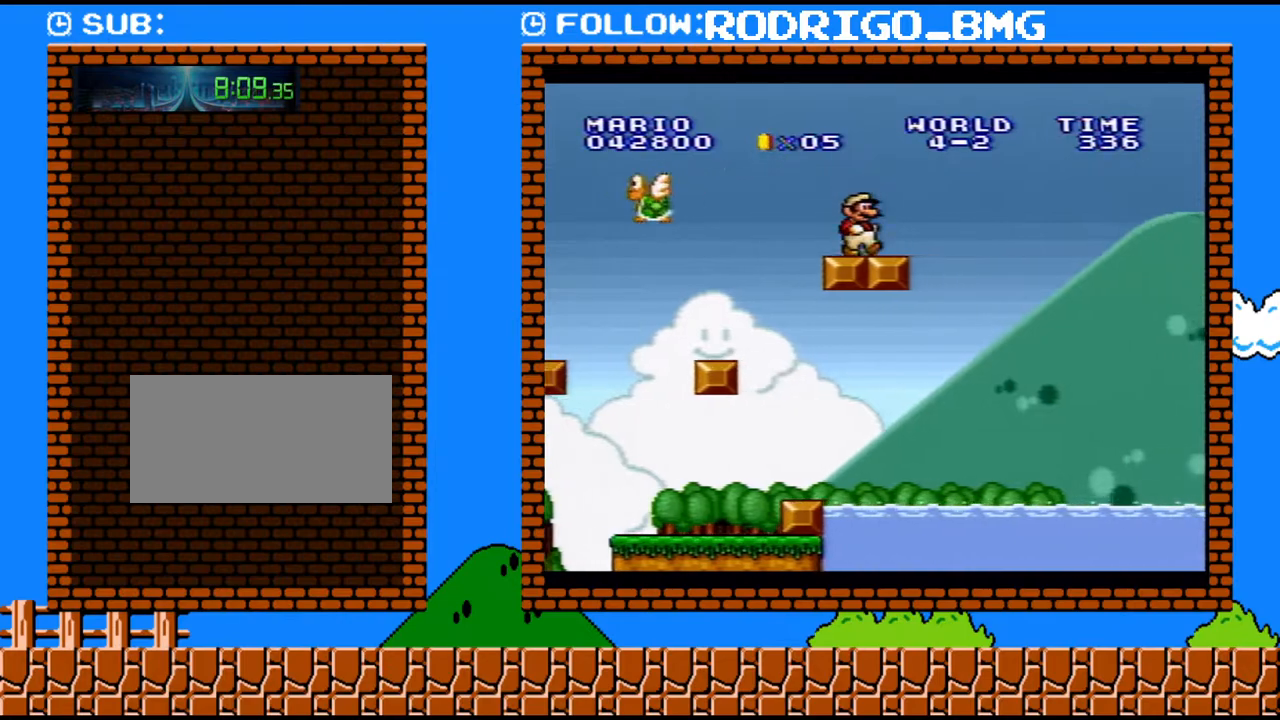
{"buttons": ["B", "Y", "DPAD_RIGHT"], "events": [[133, "B", "down"]]}
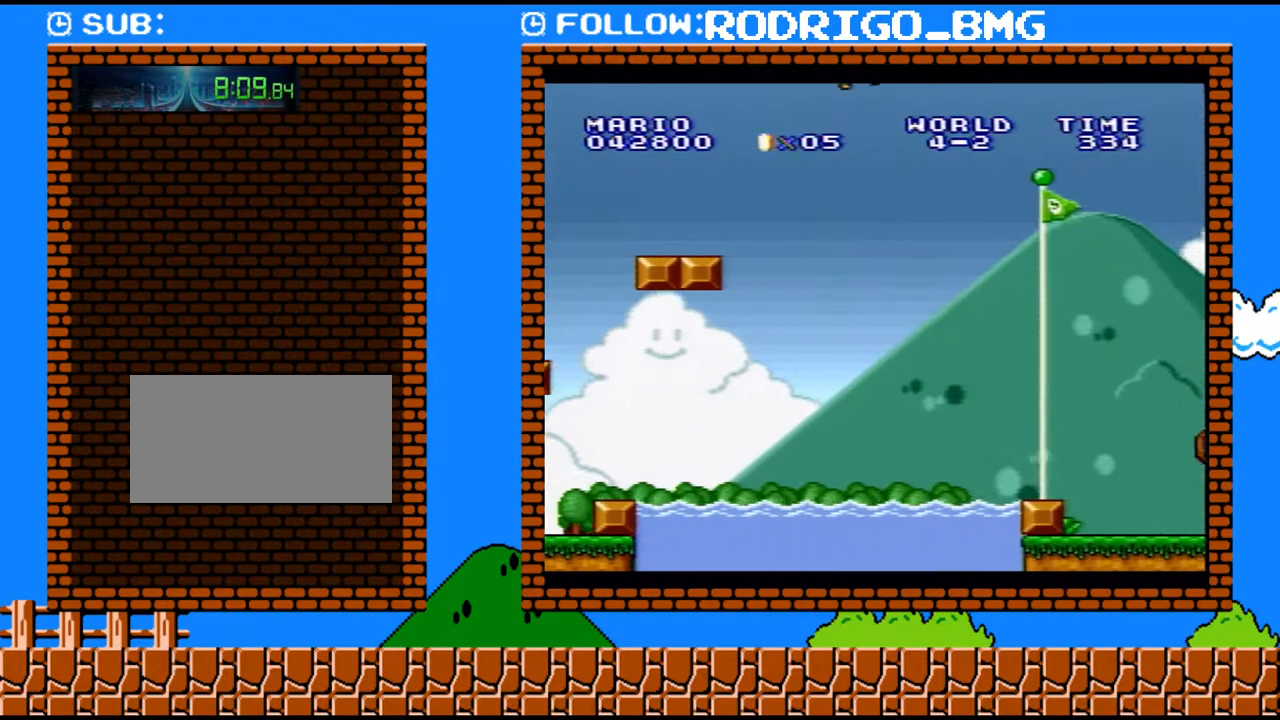
{"buttons": ["Y"], "events": [[250, "DPAD_RIGHT", "up"], [350, "B", "up"], [383, "DPAD_LEFT", "down"], [500, "DPAD_LEFT", "up"]]}
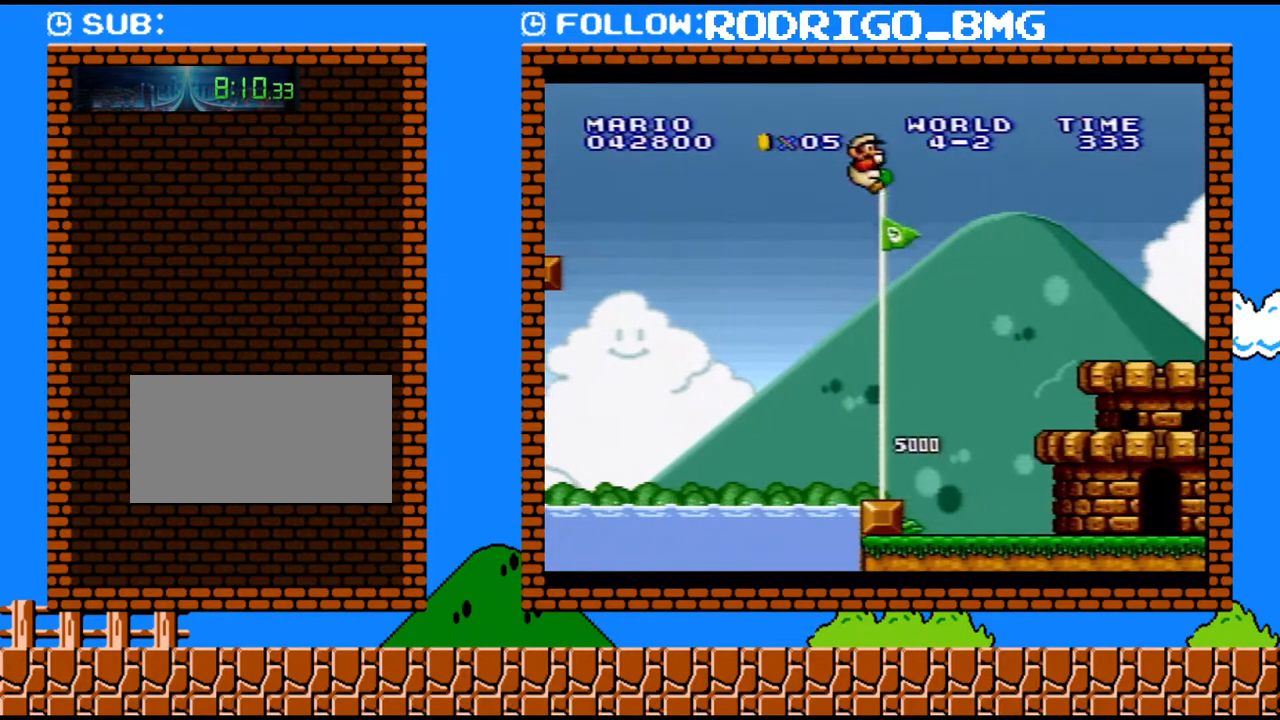
{"buttons": [], "events": [[200, "Y", "up"]]}